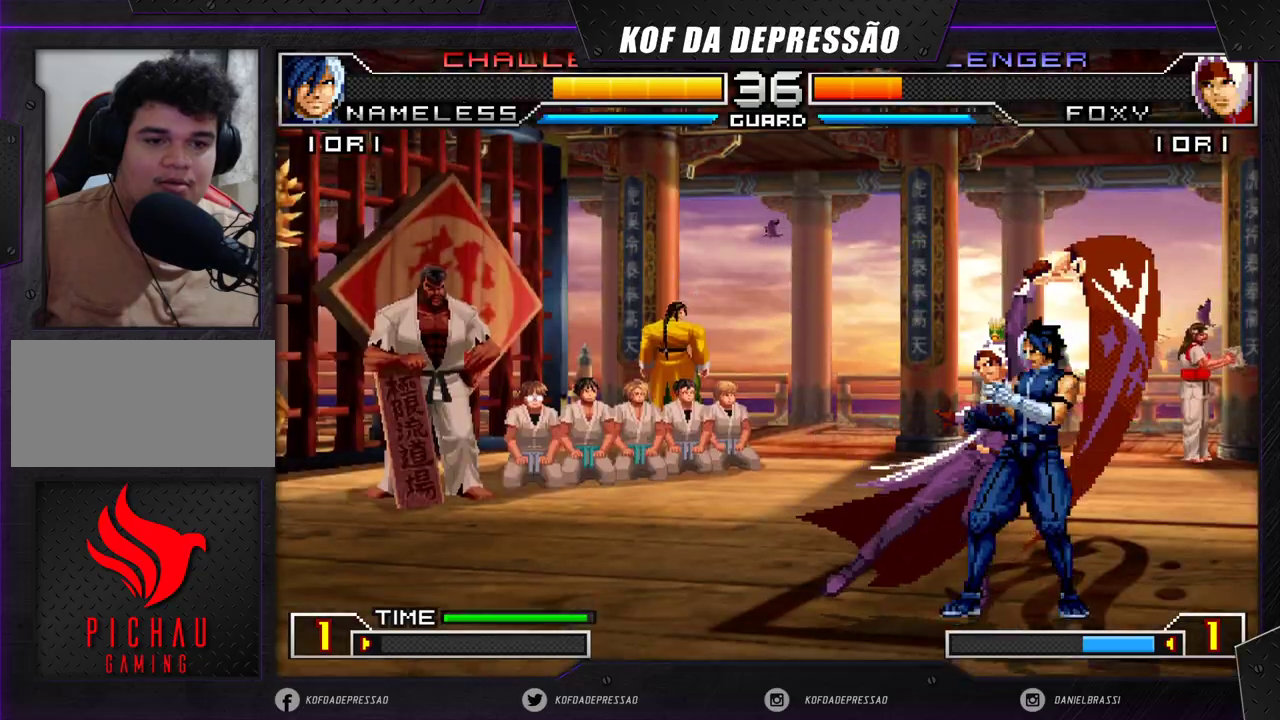
Gameplay with a controller (arcade stick); each line is a JSON object with the inputs held at the frame after it. "events" lists button and stick changes between this image and that frame as [ms after this image, input, new state], when the widget could be followed in between. Not read: L3 R3.
{"buttons": [], "left_stick": "down-left", "events": []}
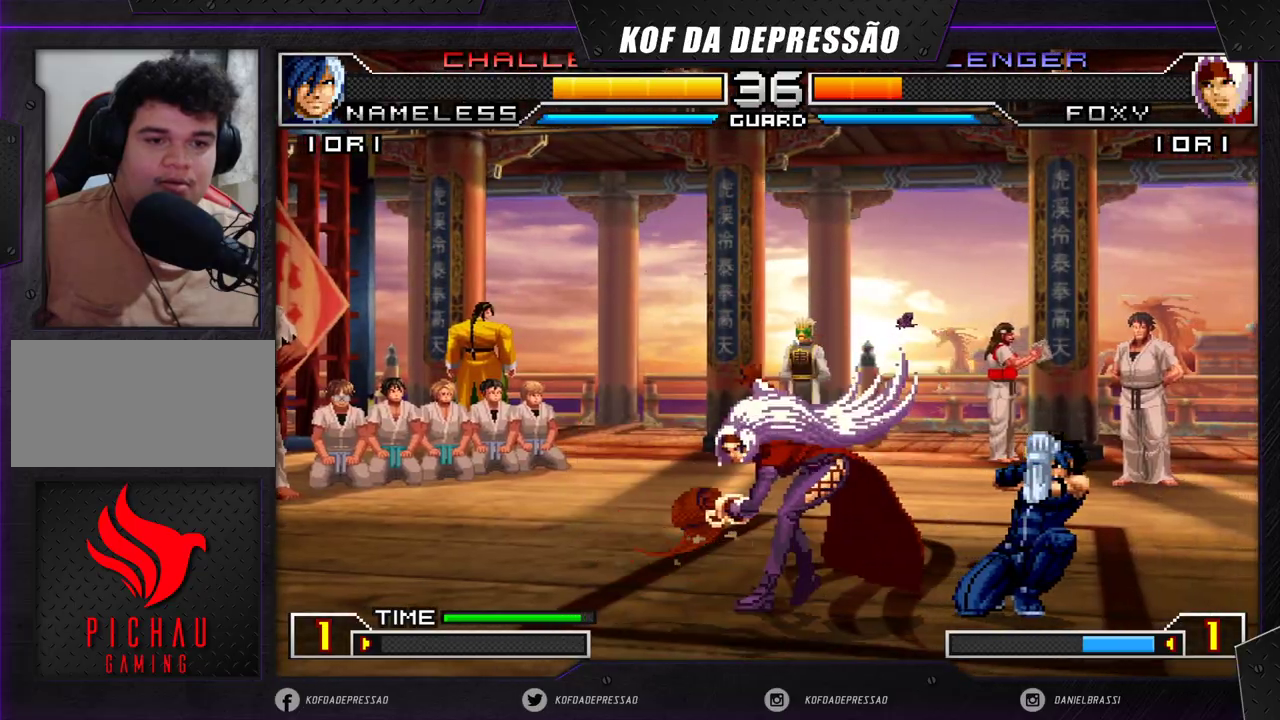
{"buttons": [], "left_stick": "down-left", "events": [[67, "left_stick", "left"], [233, "left_stick", "down-left"]]}
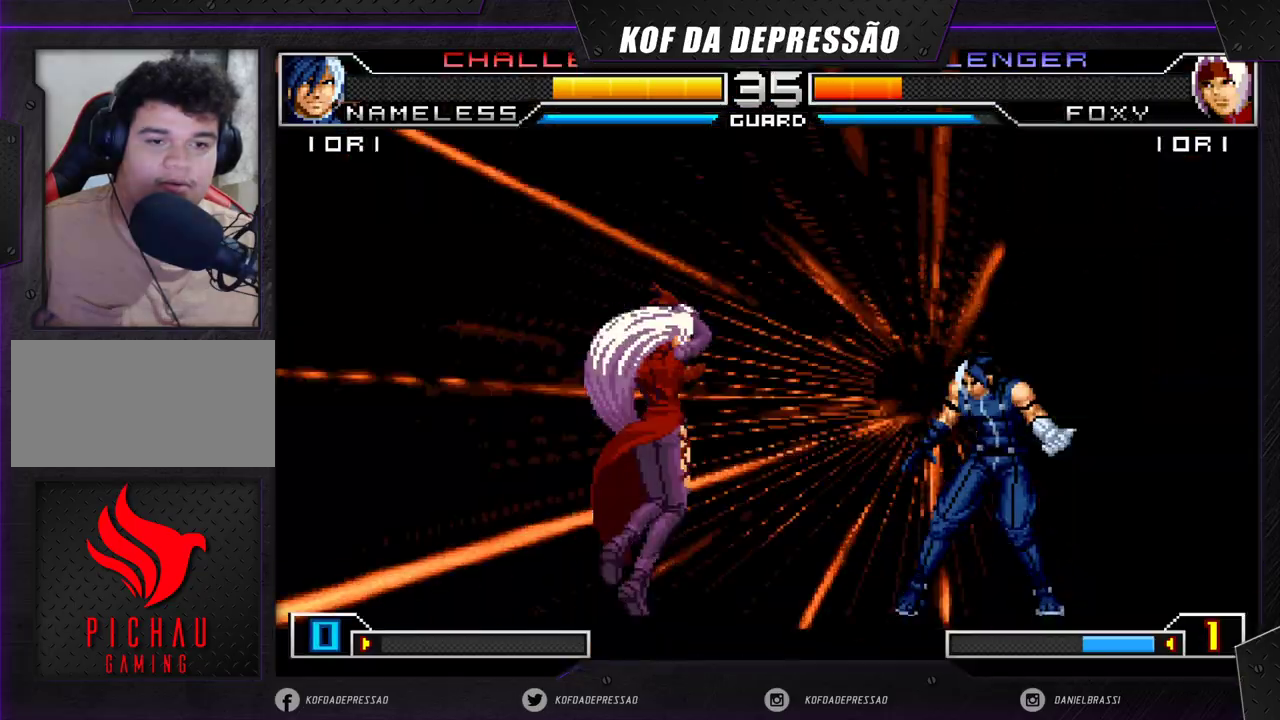
{"buttons": [], "left_stick": "down-left", "events": []}
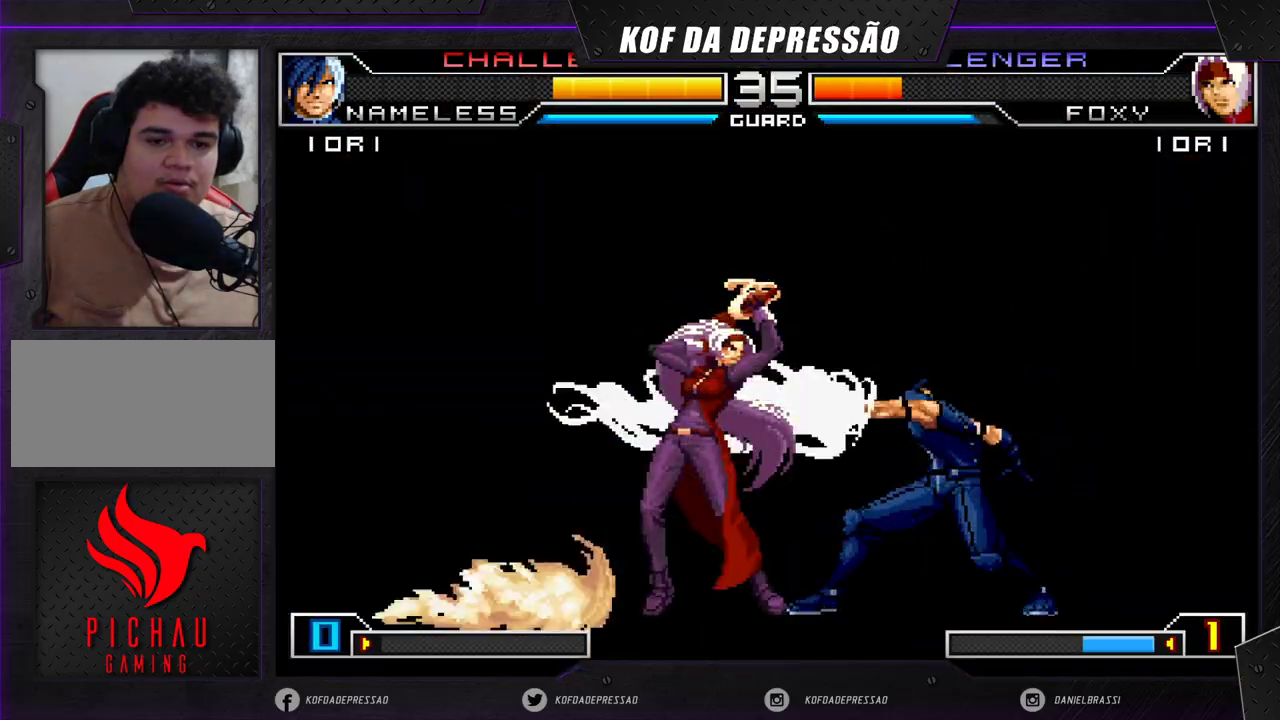
{"buttons": [], "left_stick": "down-left", "events": []}
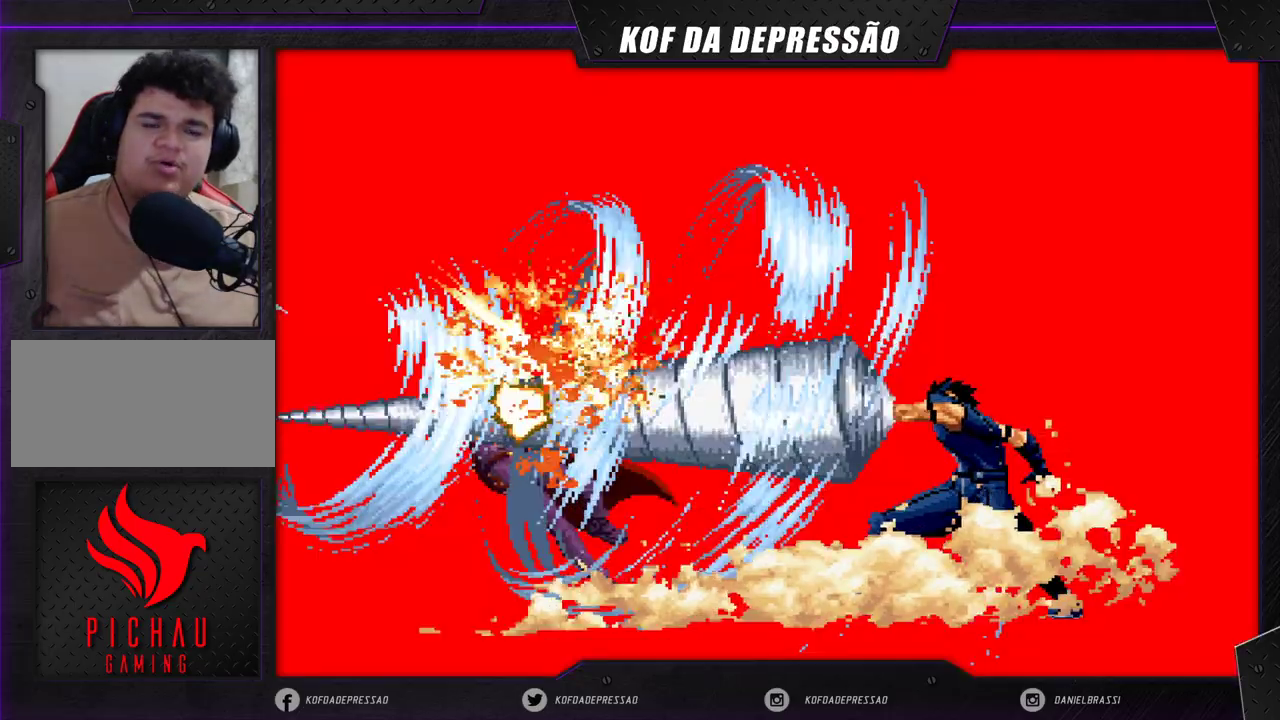
{"buttons": [], "left_stick": "center", "events": [[133, "left_stick", "center"]]}
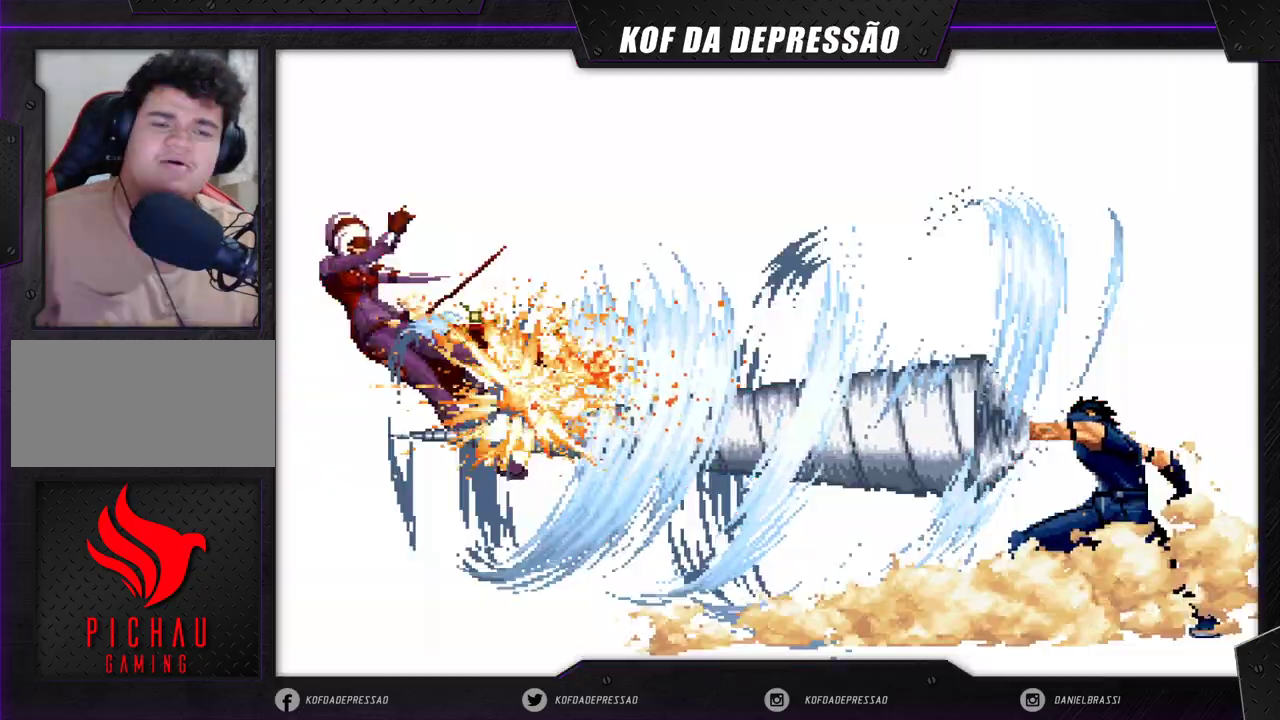
{"buttons": [], "left_stick": "center", "events": []}
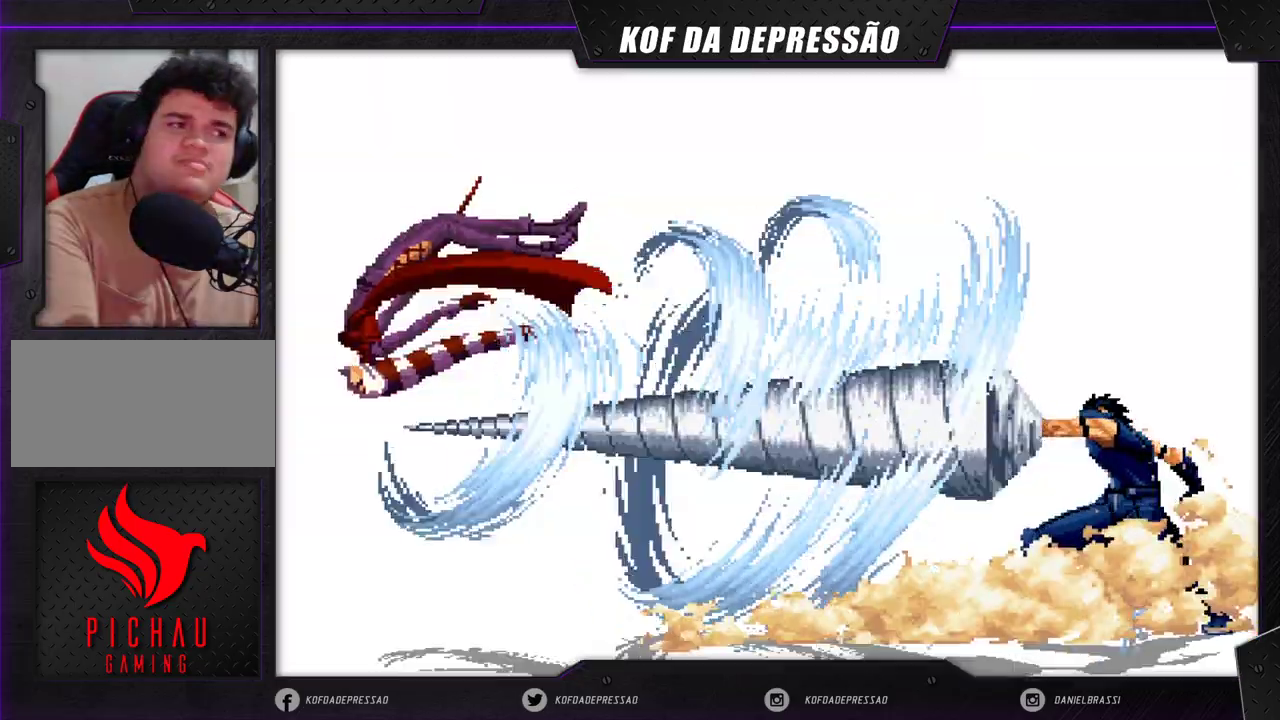
{"buttons": [], "left_stick": "center", "events": []}
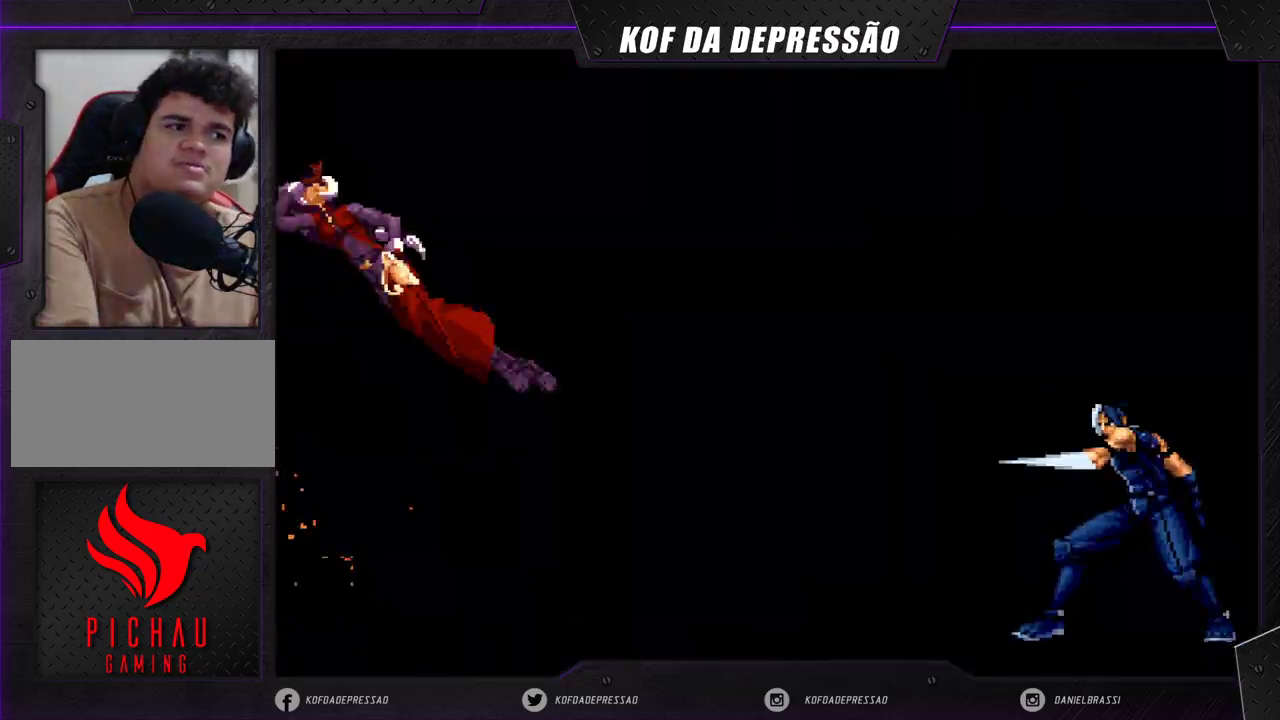
{"buttons": [], "left_stick": "center", "events": []}
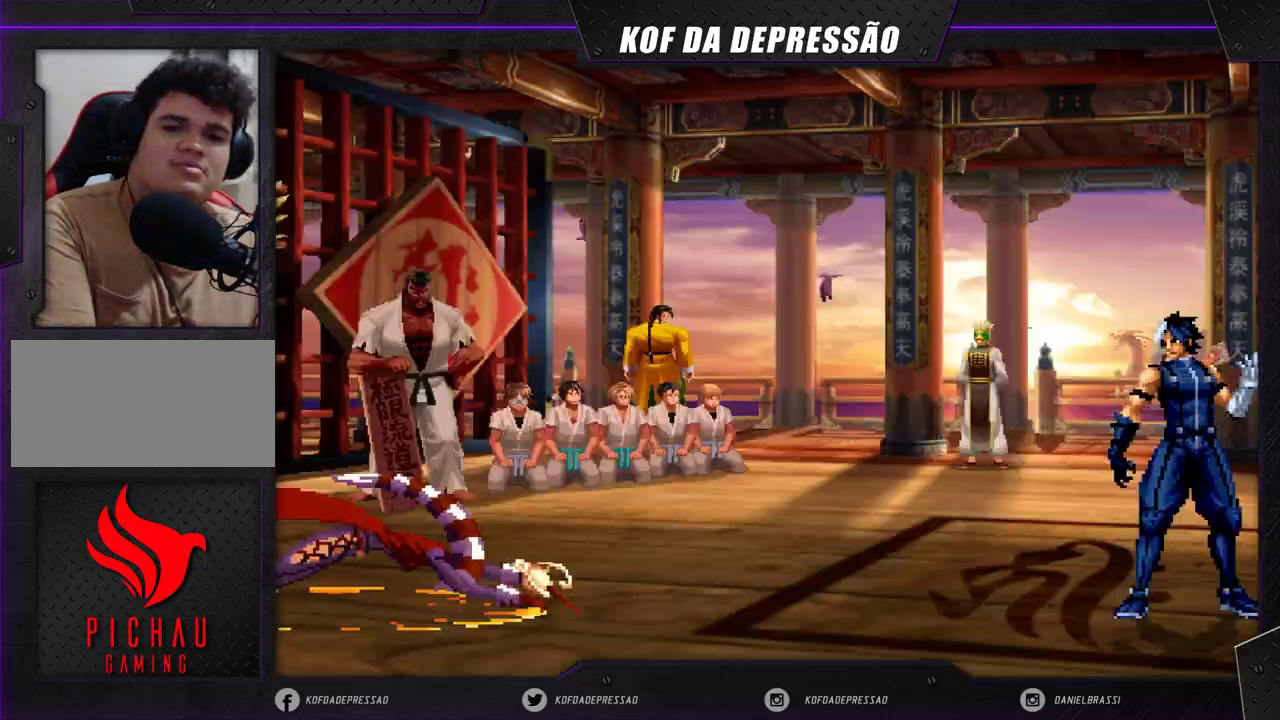
{"buttons": [], "left_stick": "center", "events": []}